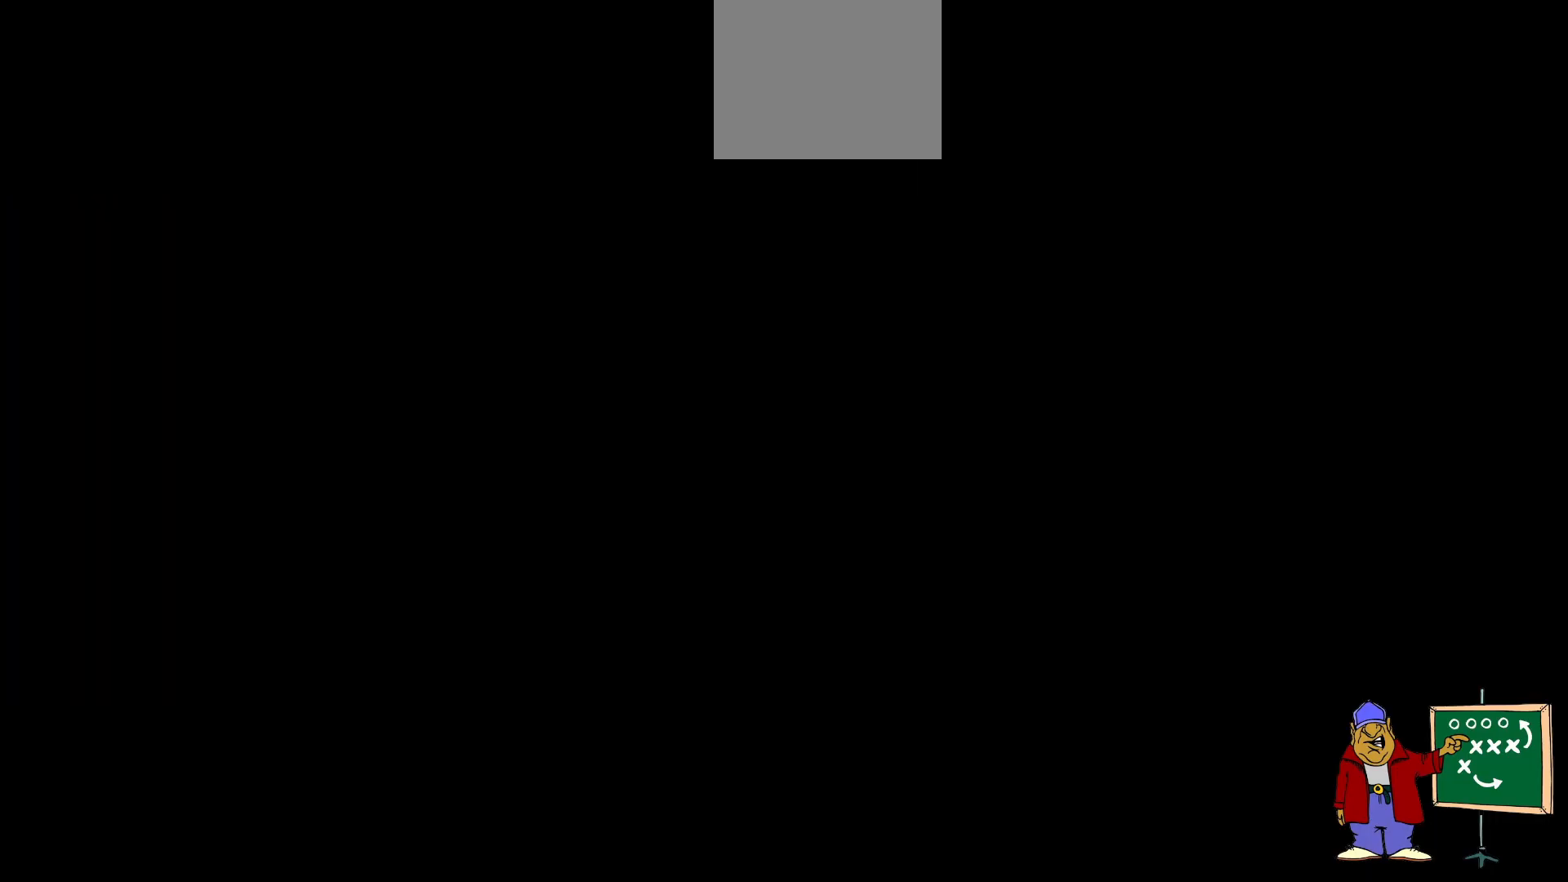
Gameplay with a controller (PlayStation layout); each line is a JSON object with the inputs held at the frame after it. "events" lists button and stick changes between this image and that frame as [ms after this image, input, new state], when the widget could be followed in between. Not read: left_stick right_stick.
{"buttons": [], "events": []}
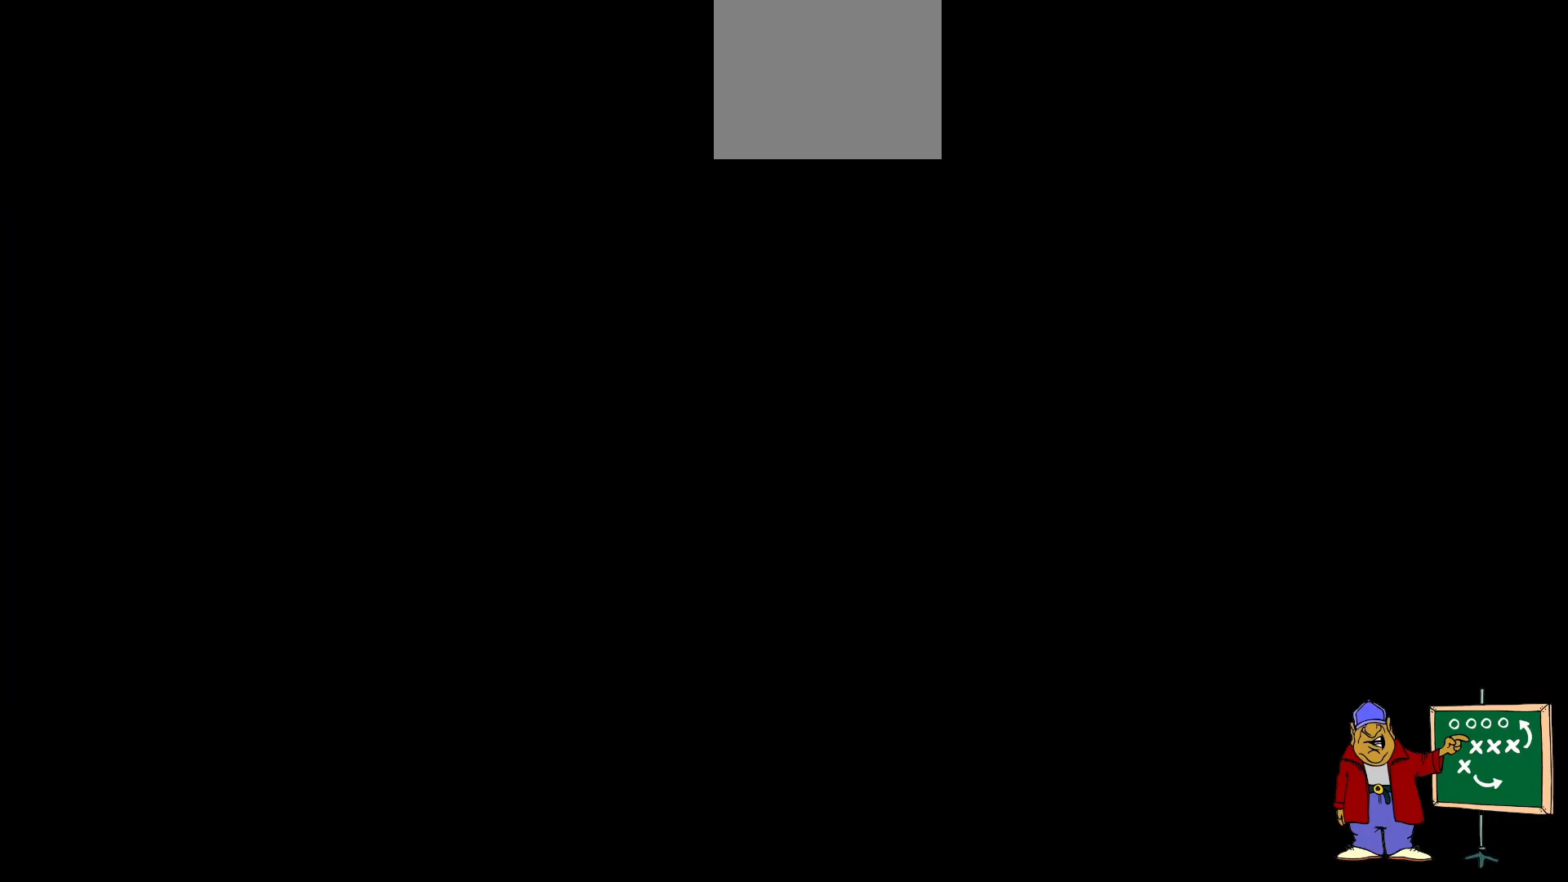
{"buttons": [], "events": []}
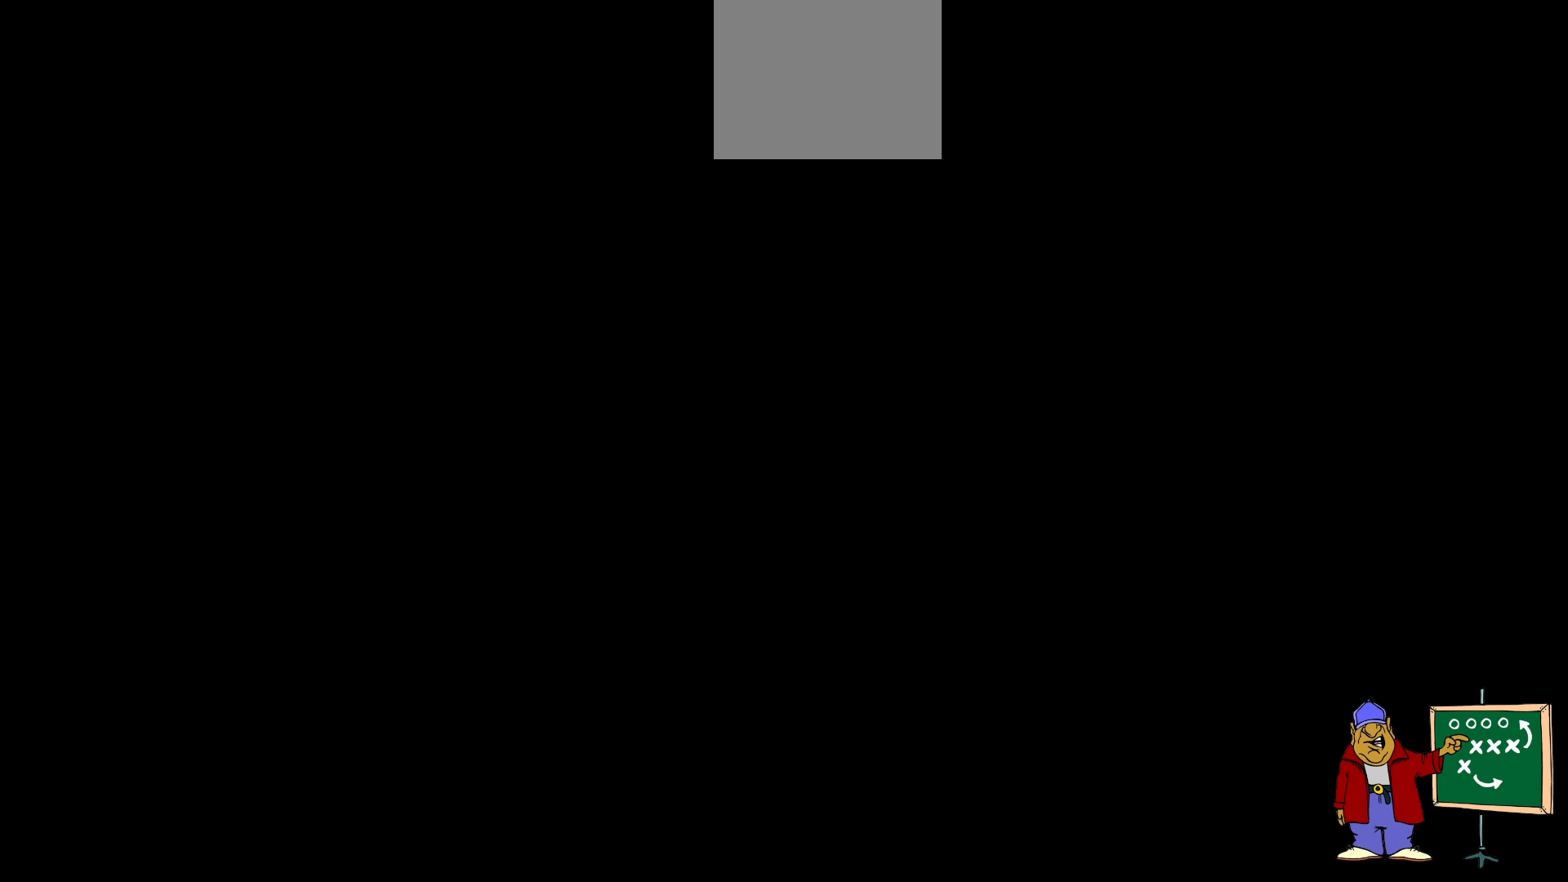
{"buttons": [], "events": []}
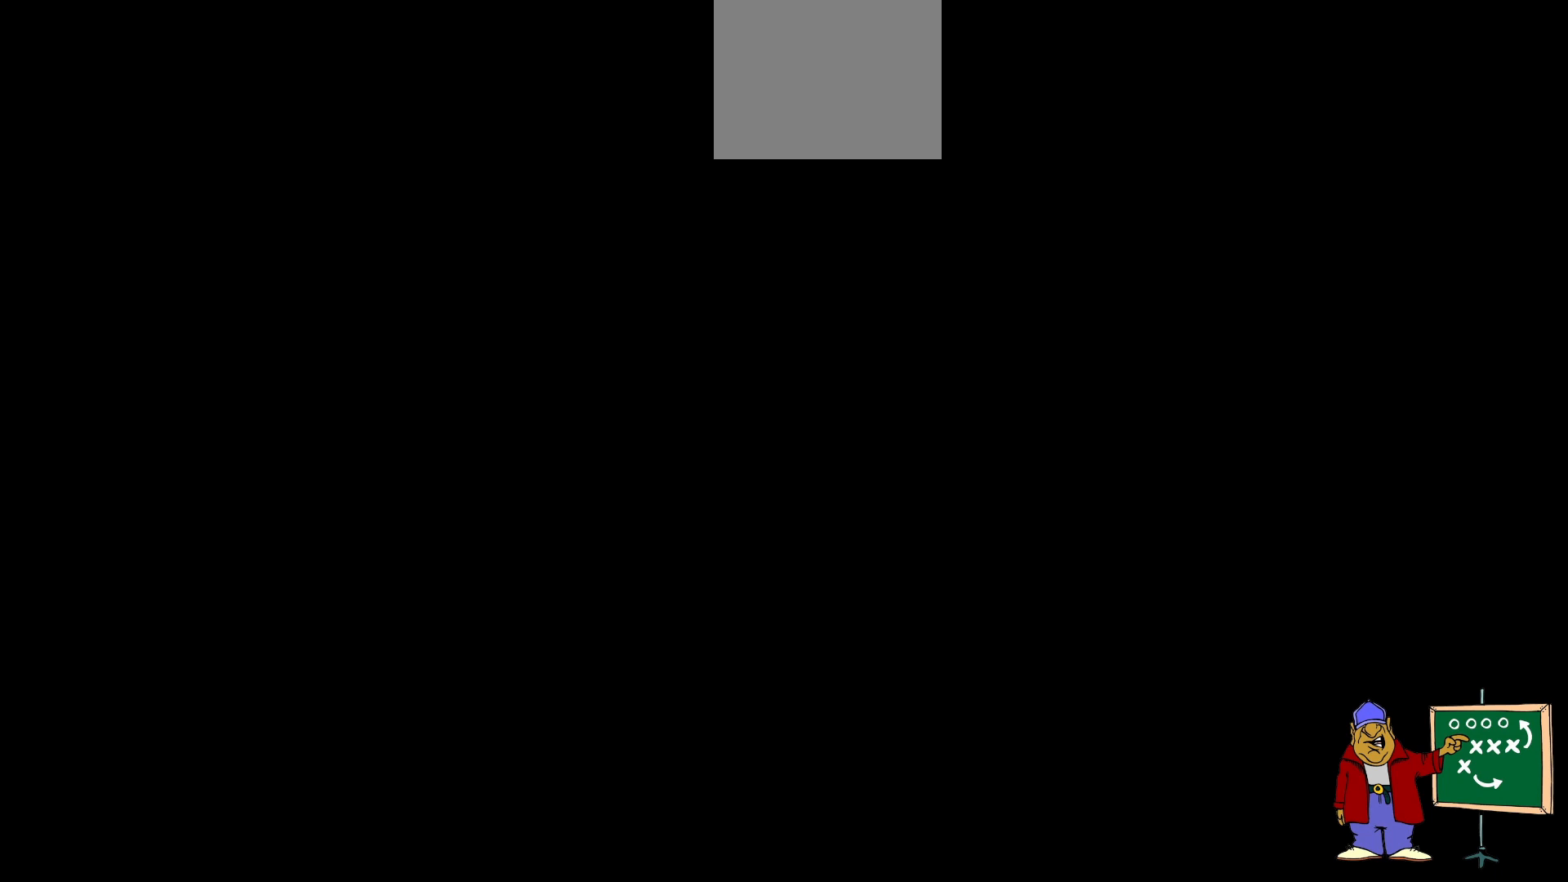
{"buttons": ["R2"], "events": [[367, "CROSS", "down"], [367, "R2", "down"], [500, "CROSS", "up"]]}
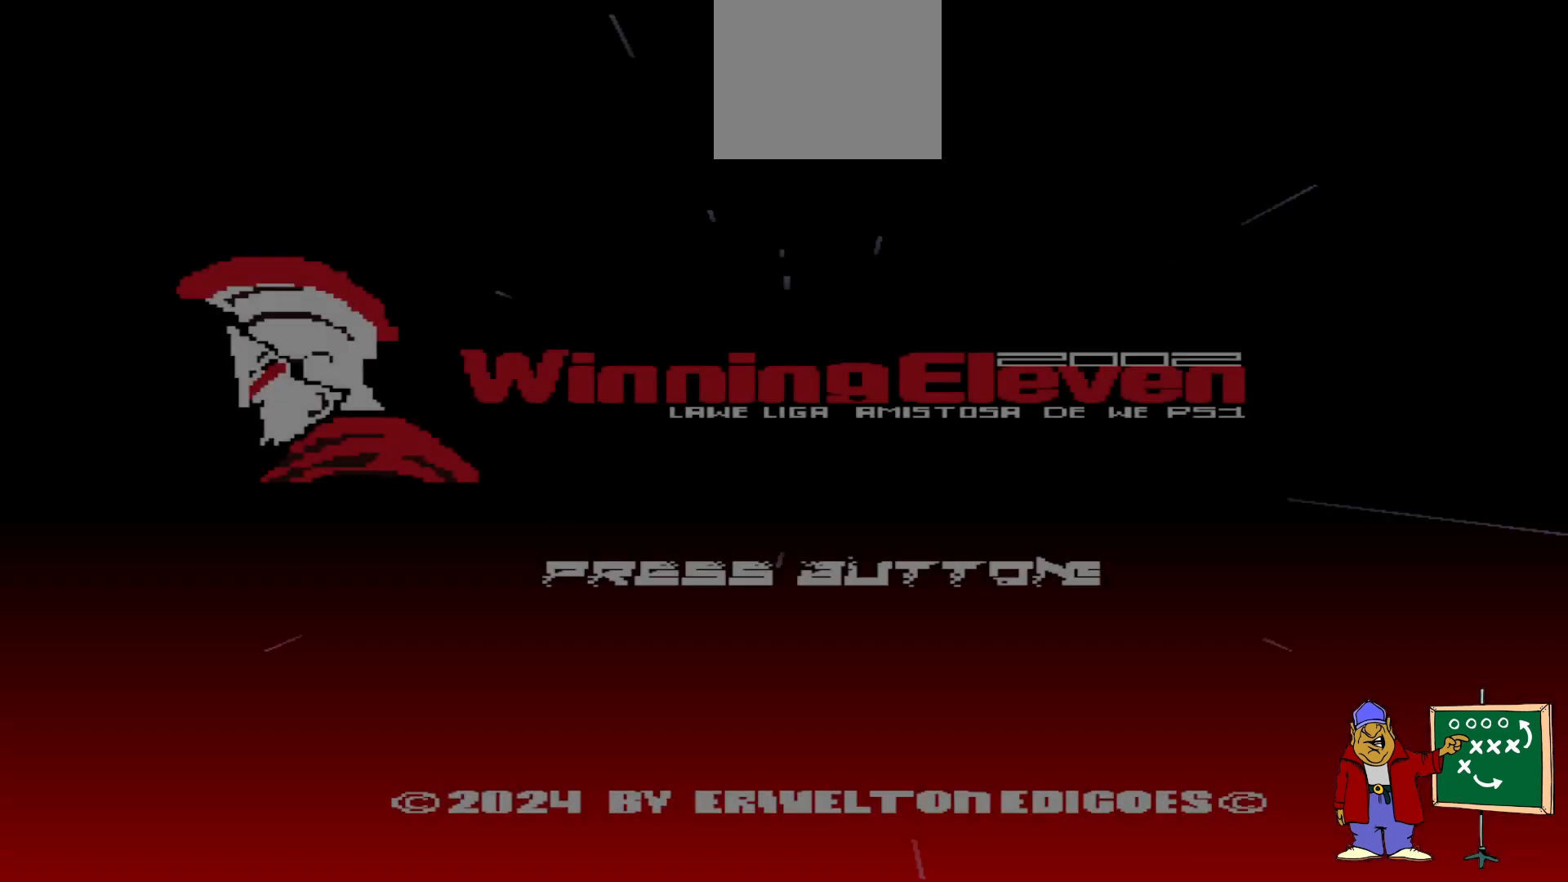
{"buttons": [], "events": [[33, "R2", "up"], [100, "CROSS", "down"], [133, "R2", "down"], [233, "CROSS", "up"], [233, "R2", "up"]]}